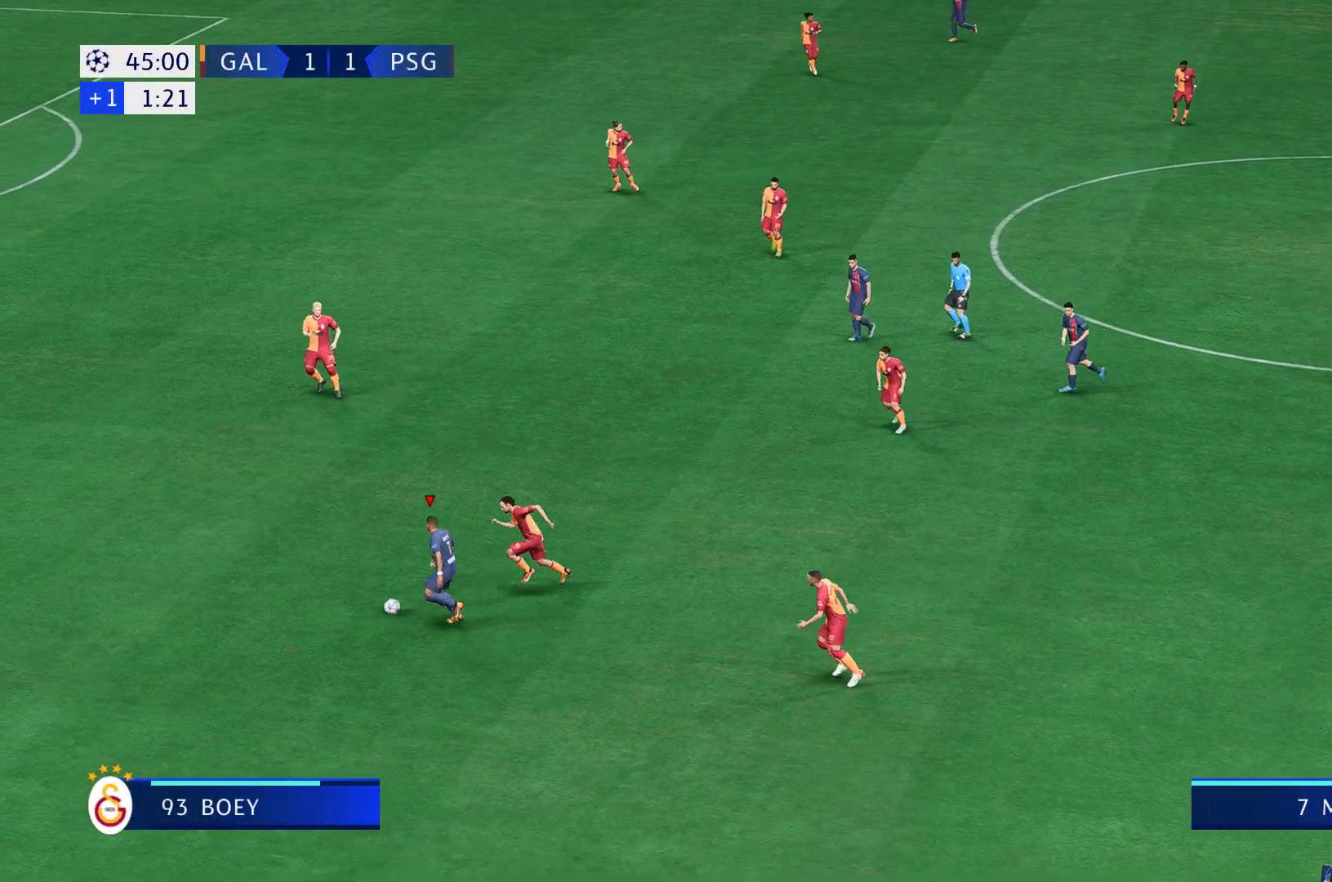
Gameplay with a controller (Xbox layout); each line is a JSON object with the inputs held at the frame after it. "events" lists button and stick changes between this image and that frame as [ms after this image, input, new state], when the widget could be followed in between. Not read: L3 R3.
{"buttons": [], "left_stick": "left", "right_stick": "center", "events": [[83, "left_stick", "left"], [450, "R2", "up"]]}
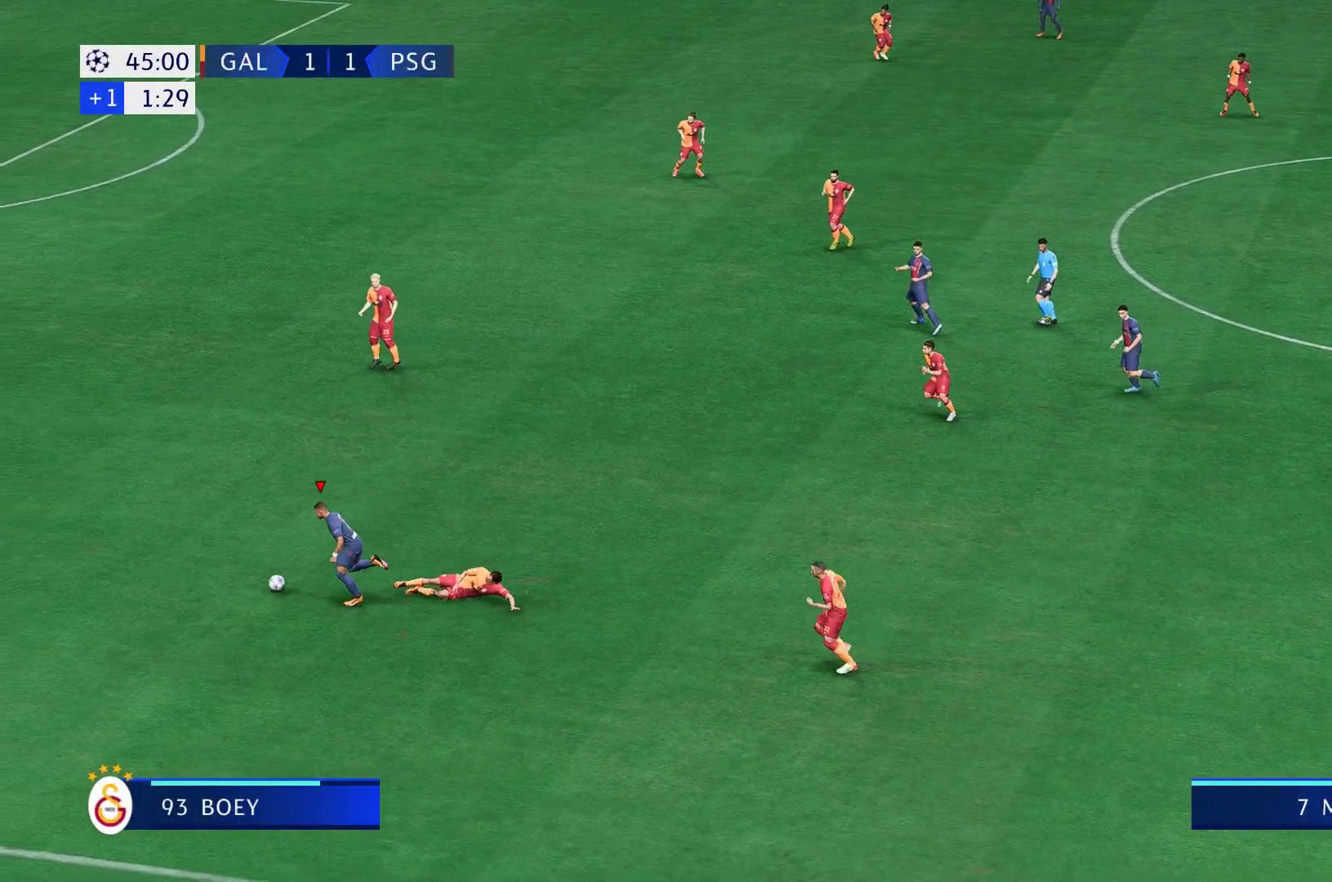
{"buttons": [], "left_stick": "up-left", "right_stick": "center", "events": [[117, "left_stick", "center"], [317, "left_stick", "up-left"]]}
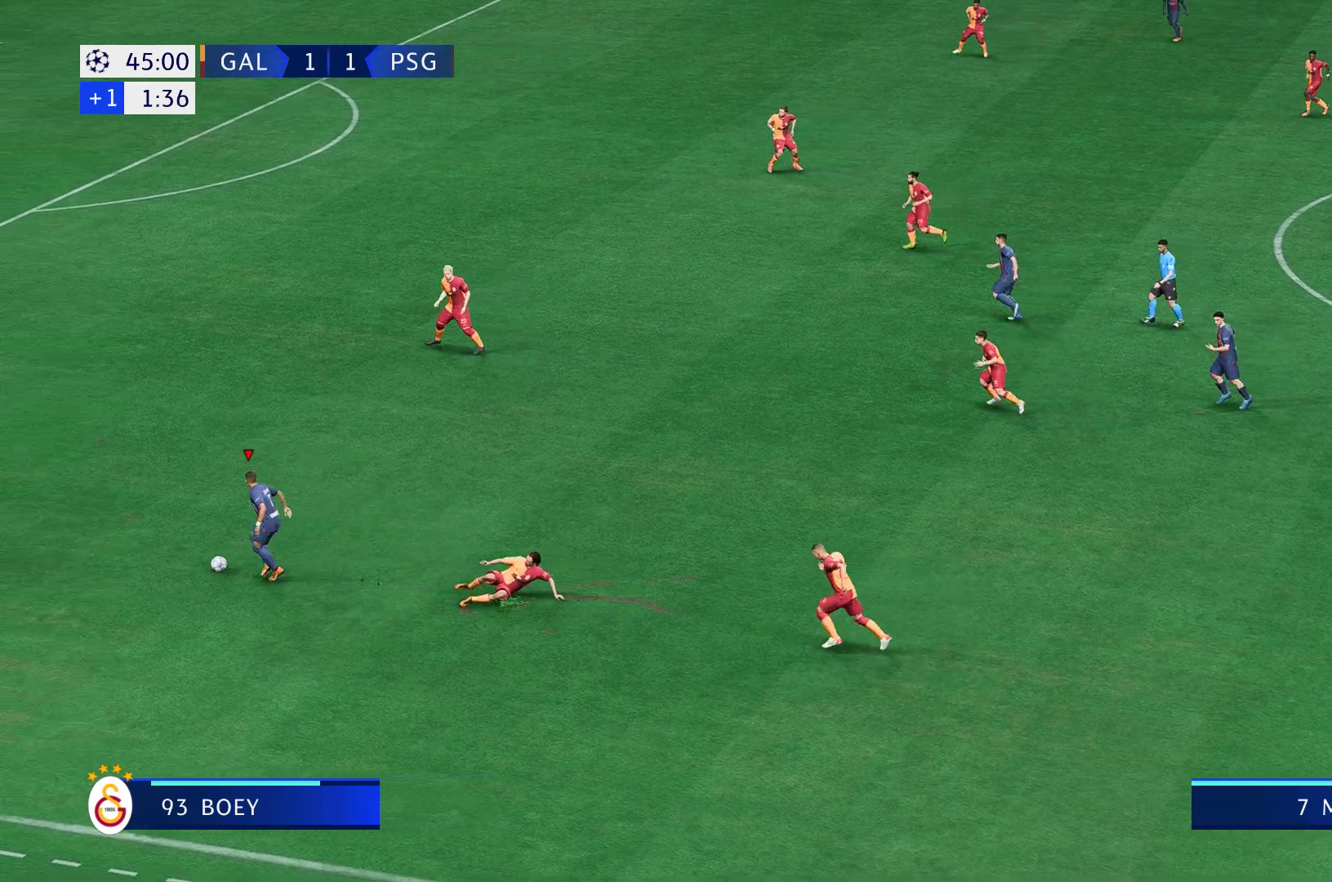
{"buttons": [], "left_stick": "up", "right_stick": "center", "events": [[50, "left_stick", "up"]]}
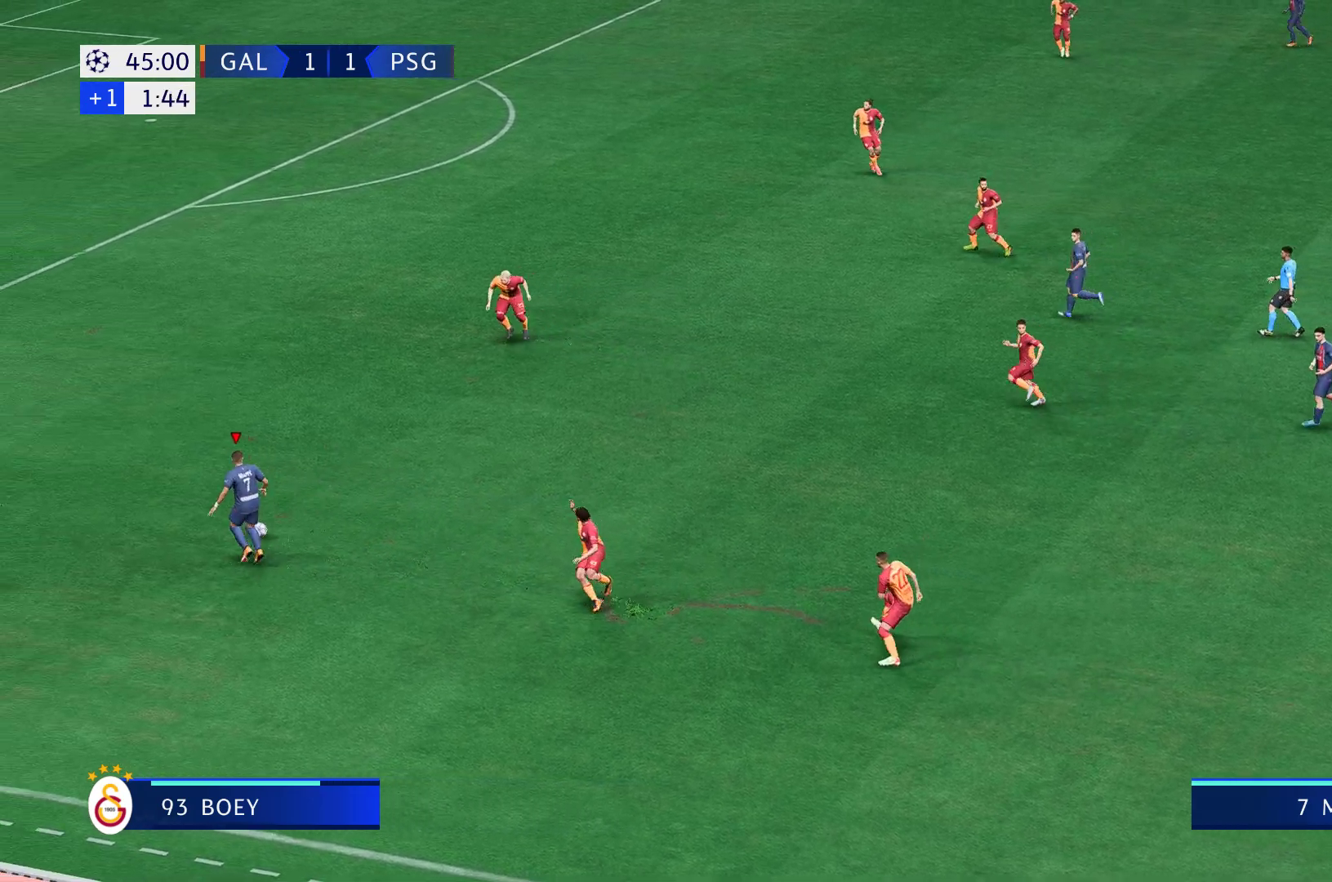
{"buttons": ["R2"], "left_stick": "up", "right_stick": "center", "events": [[133, "R2", "down"]]}
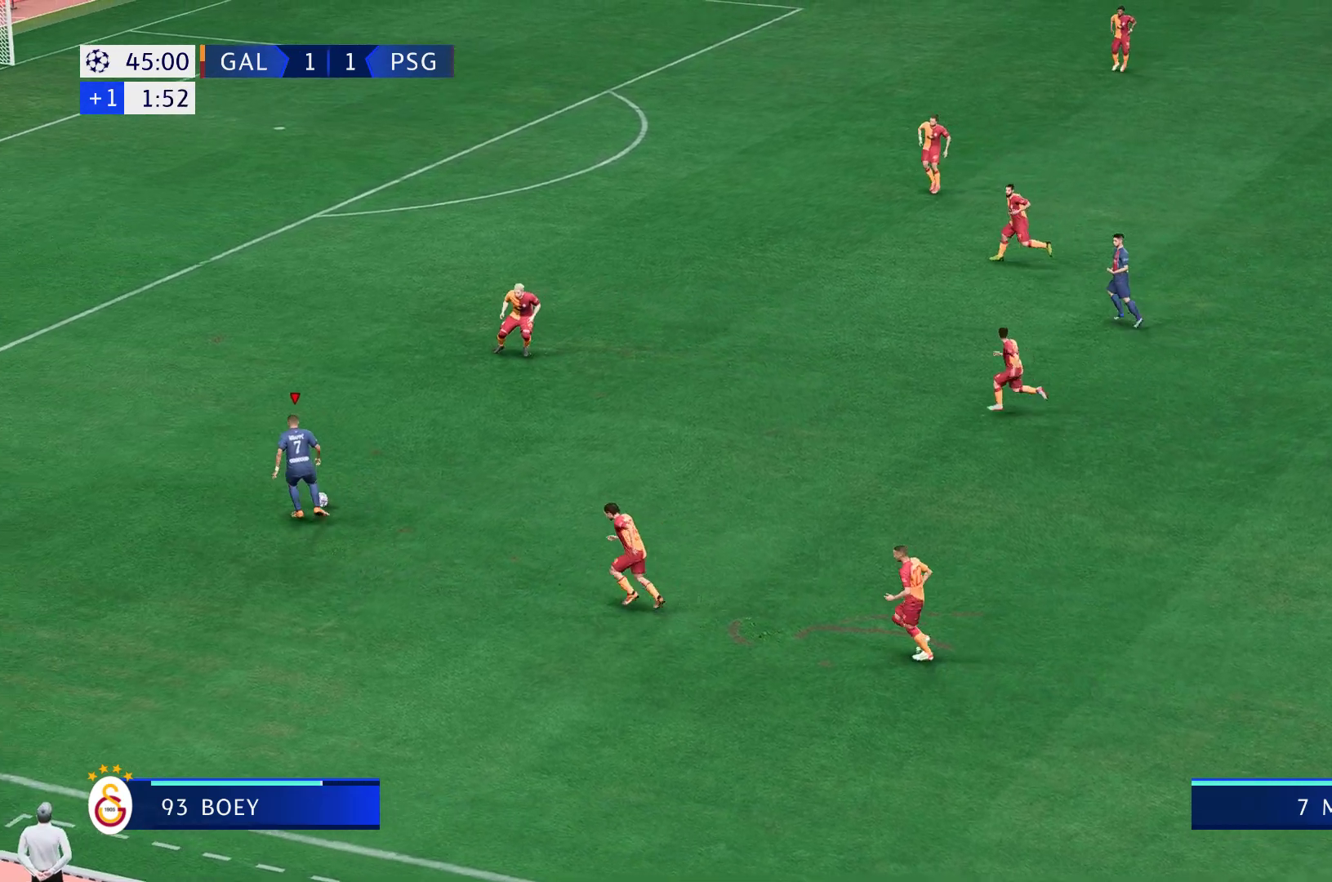
{"buttons": [], "left_stick": "up-left", "right_stick": "center", "events": [[150, "left_stick", "up-left"], [200, "R2", "up"]]}
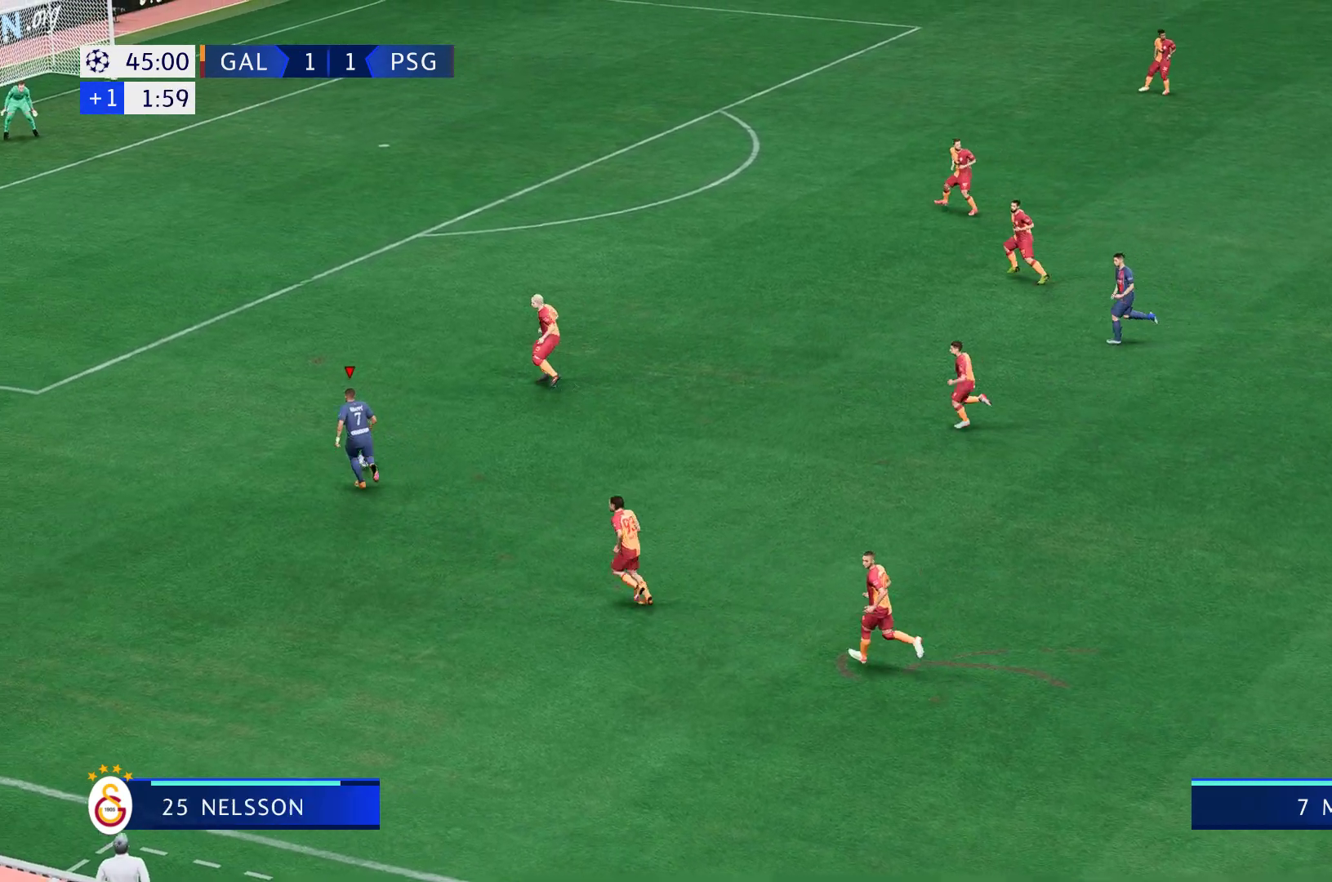
{"buttons": [], "left_stick": "center", "right_stick": "center", "events": [[17, "left_stick", "center"], [33, "right_stick", "left"], [83, "right_stick", "center"]]}
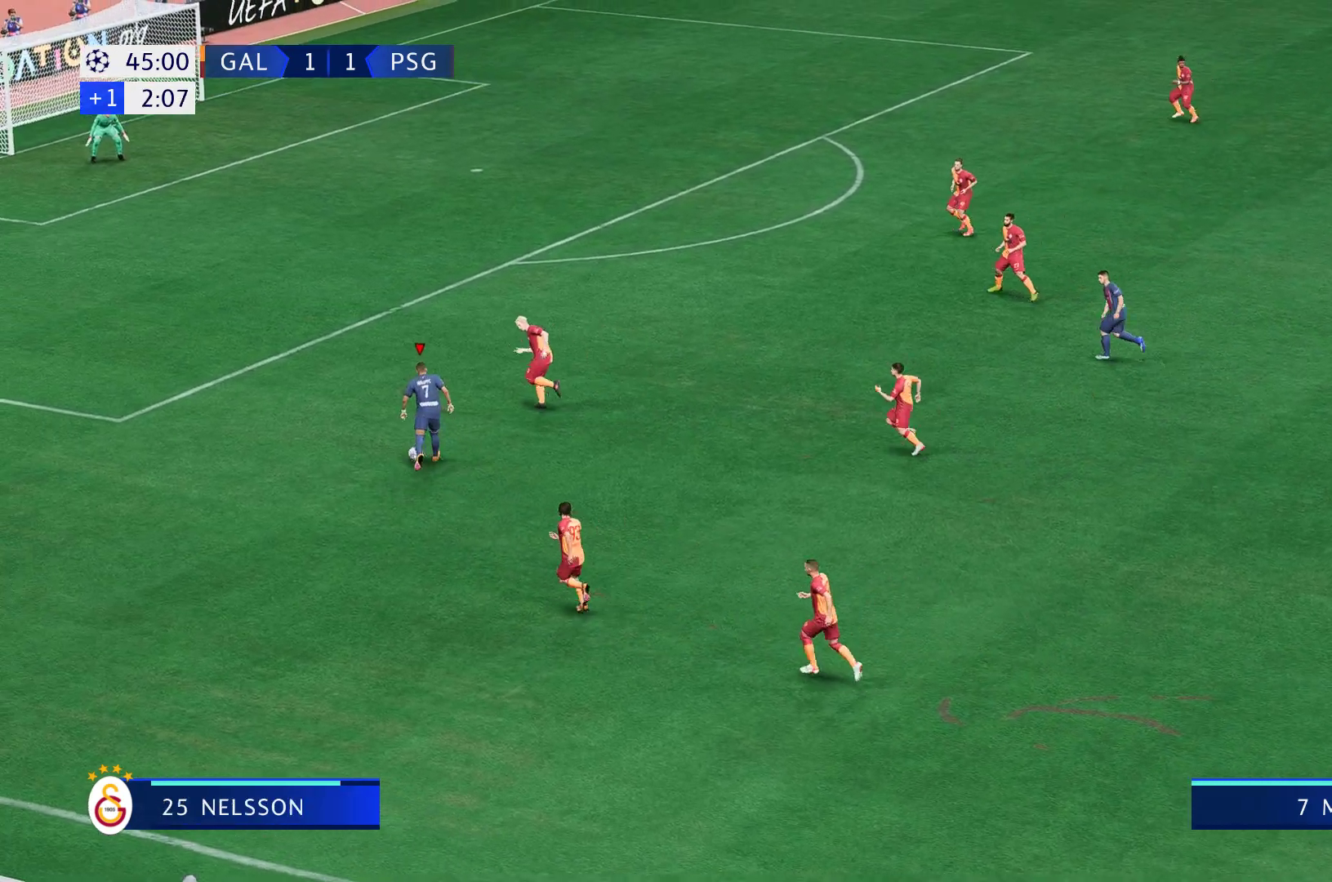
{"buttons": ["R2"], "left_stick": "up-right", "right_stick": "center", "events": [[83, "R1", "down"], [100, "left_stick", "up-right"], [350, "R1", "up"], [433, "R2", "down"]]}
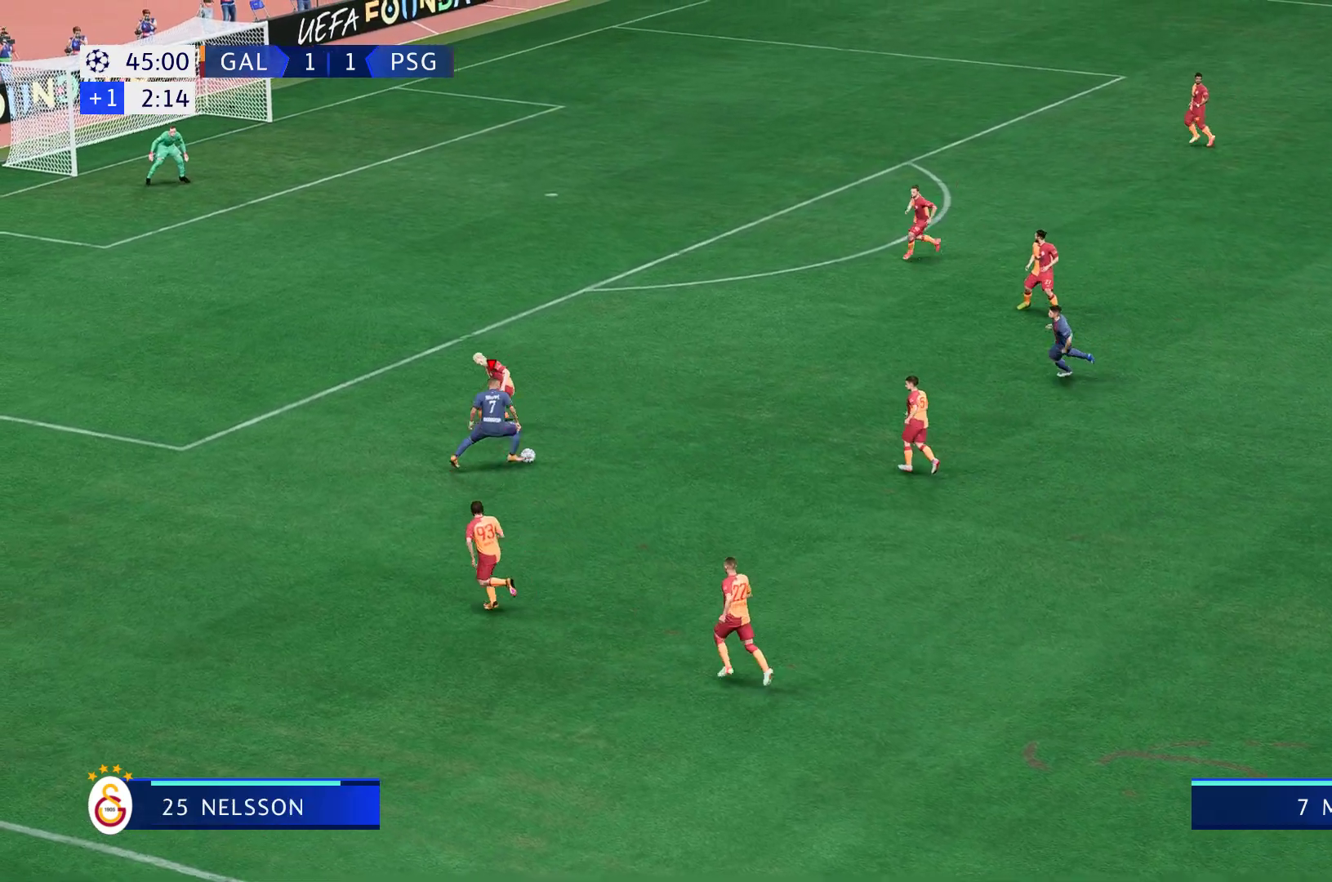
{"buttons": ["R2"], "left_stick": "up", "right_stick": "center", "events": [[283, "left_stick", "up"]]}
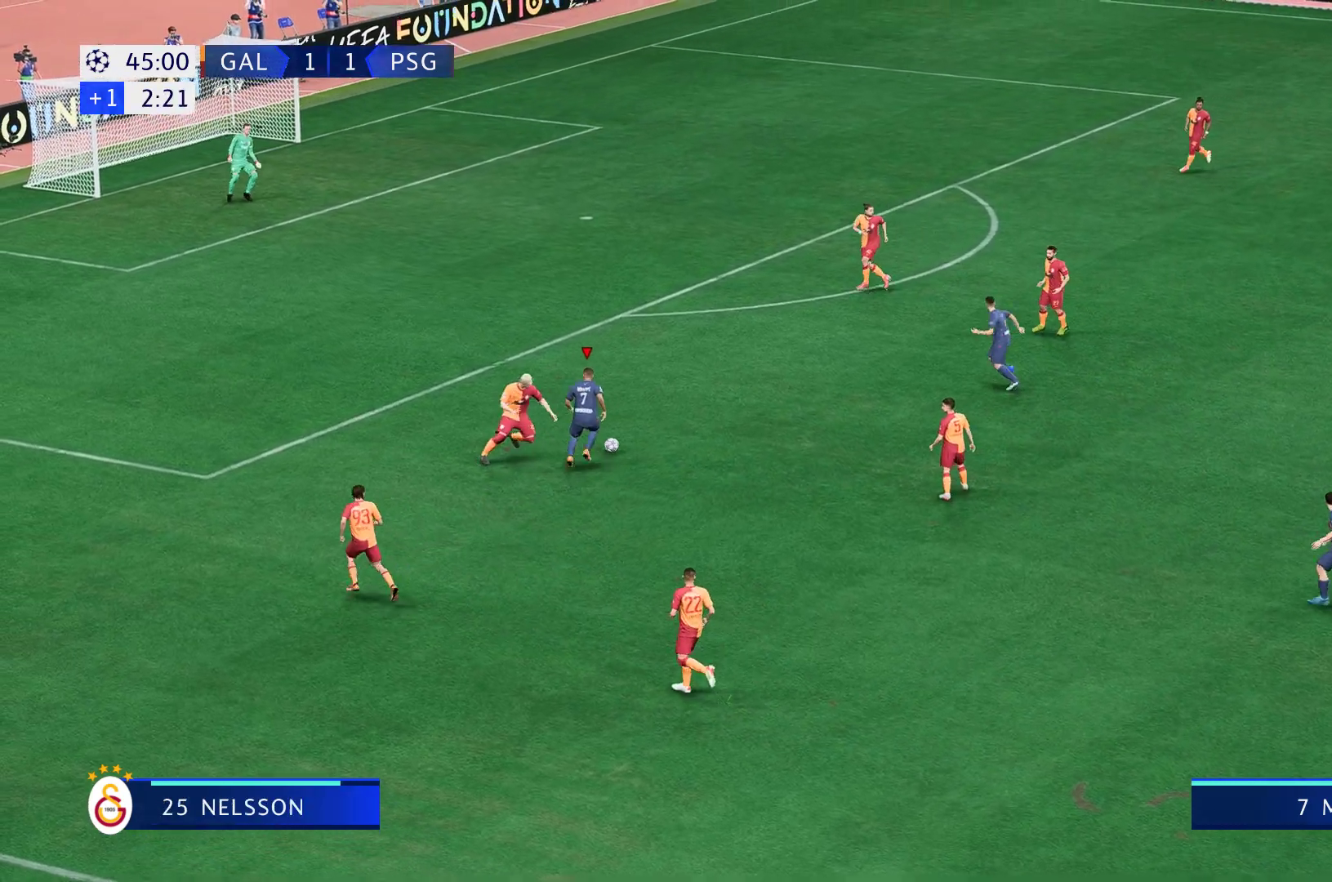
{"buttons": ["R2"], "left_stick": "up", "right_stick": "center", "events": []}
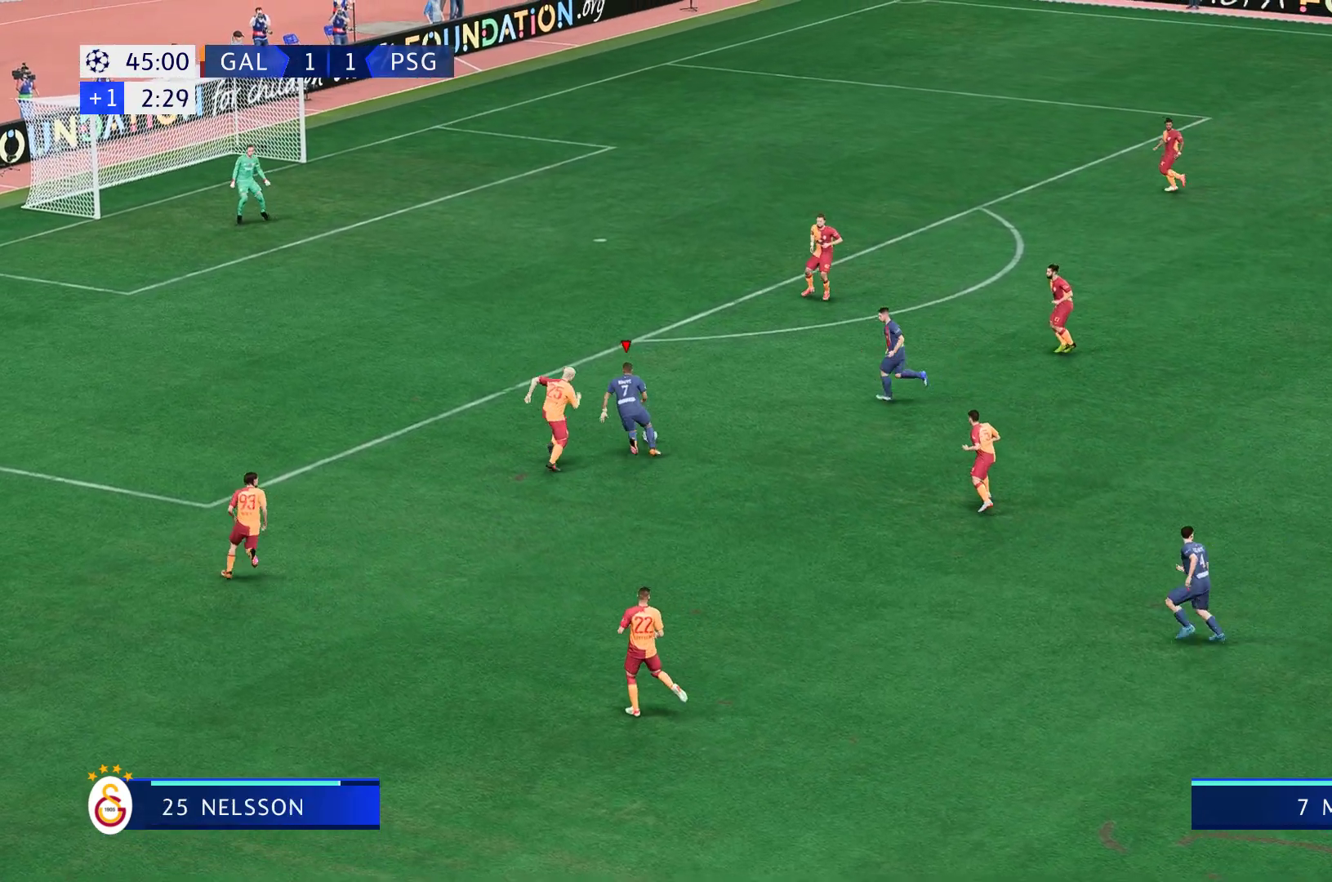
{"buttons": ["B"], "left_stick": "up-right", "right_stick": "center", "events": [[117, "left_stick", "up-right"], [200, "R2", "up"], [250, "B", "down"]]}
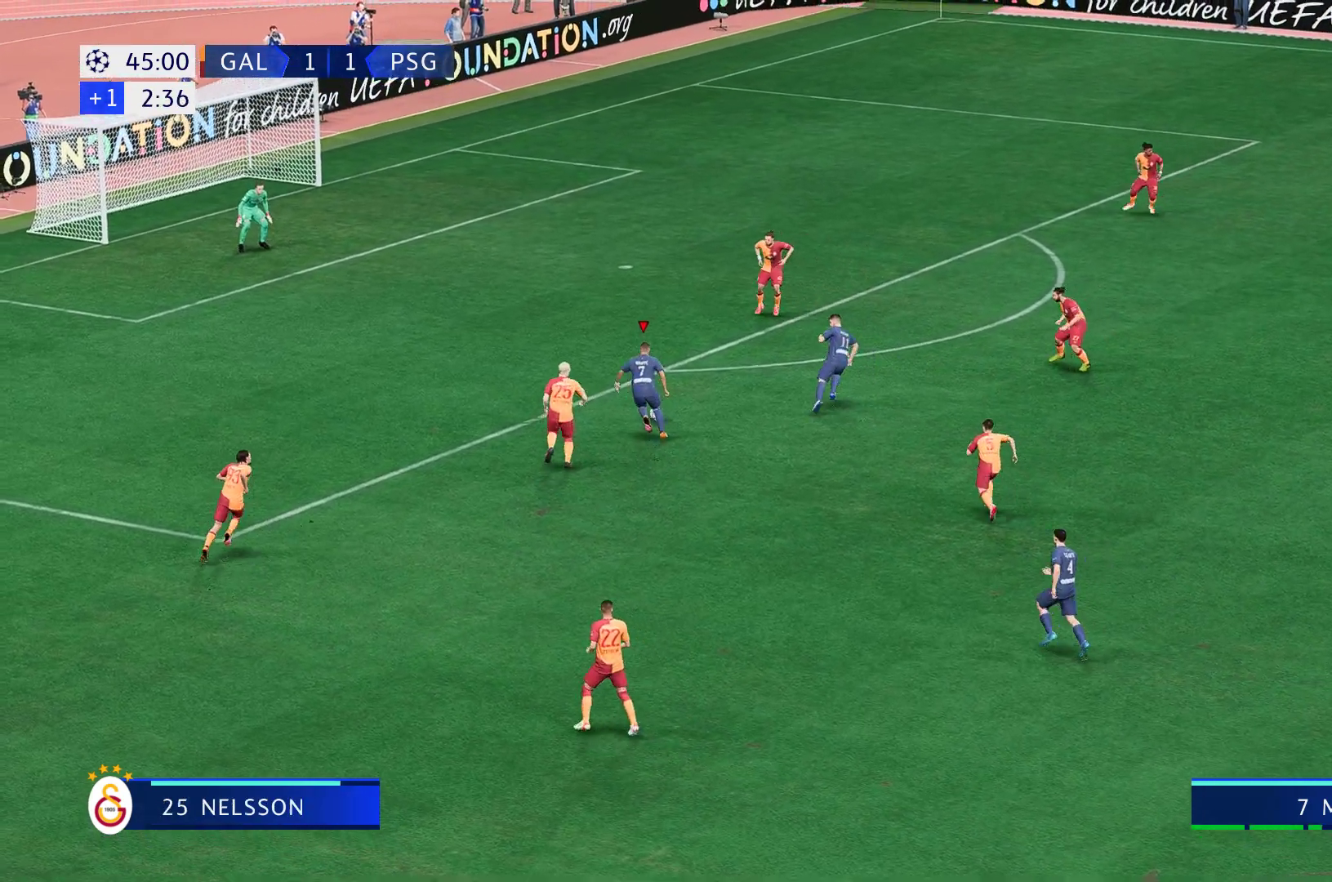
{"buttons": [], "left_stick": "up-right", "right_stick": "center", "events": [[33, "B", "up"]]}
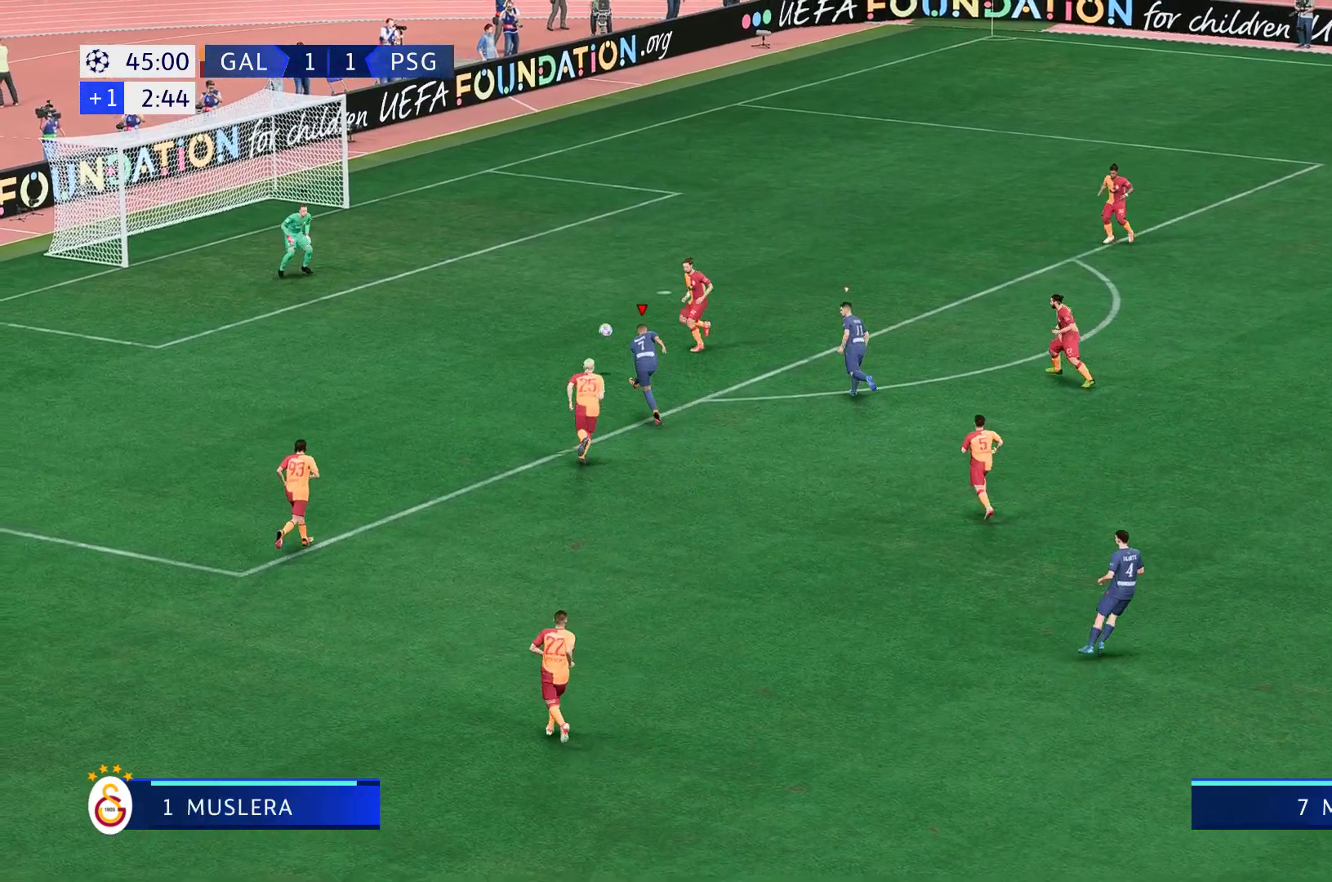
{"buttons": [], "left_stick": "up-right", "right_stick": "center", "events": []}
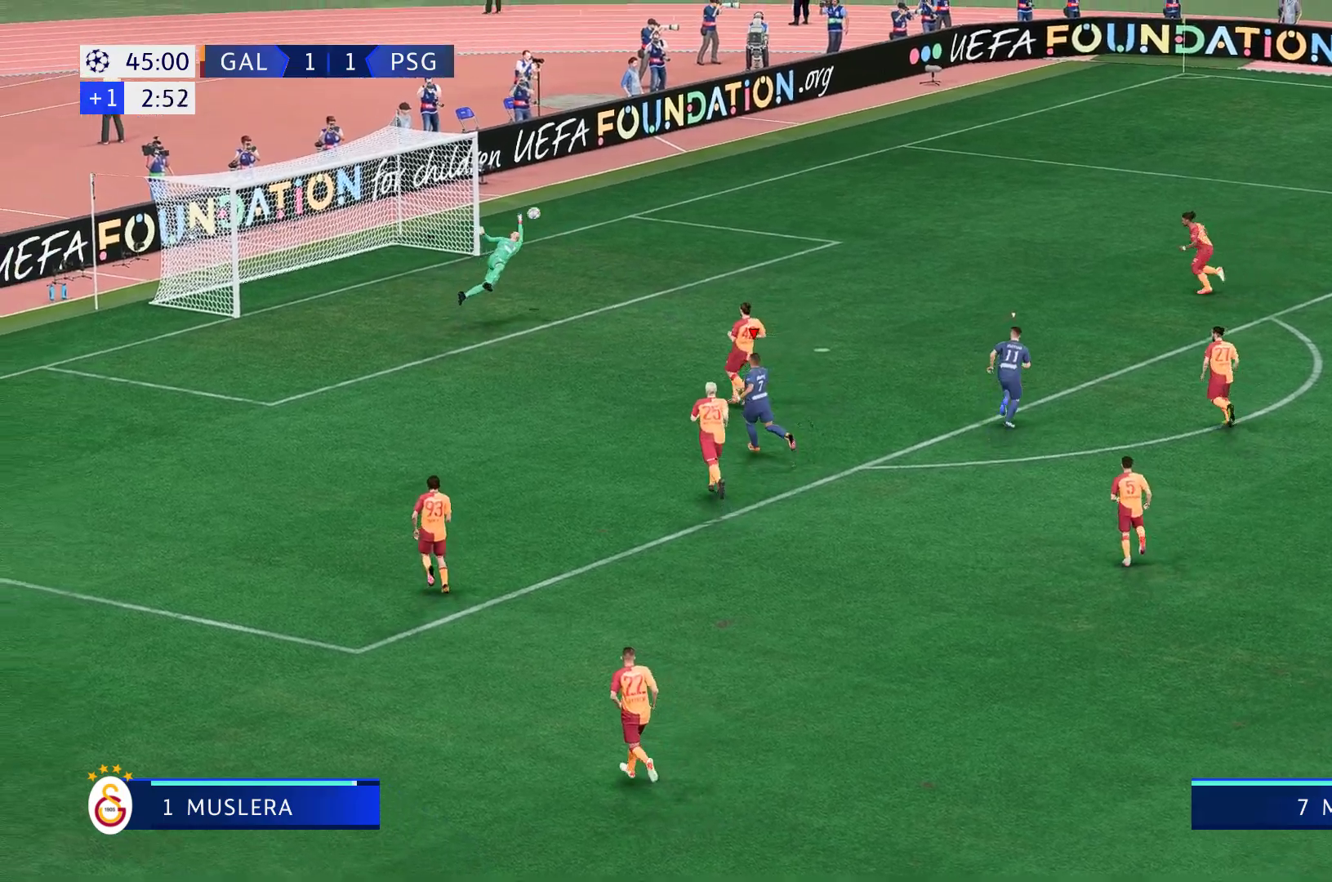
{"buttons": [], "left_stick": "up-right", "right_stick": "center", "events": []}
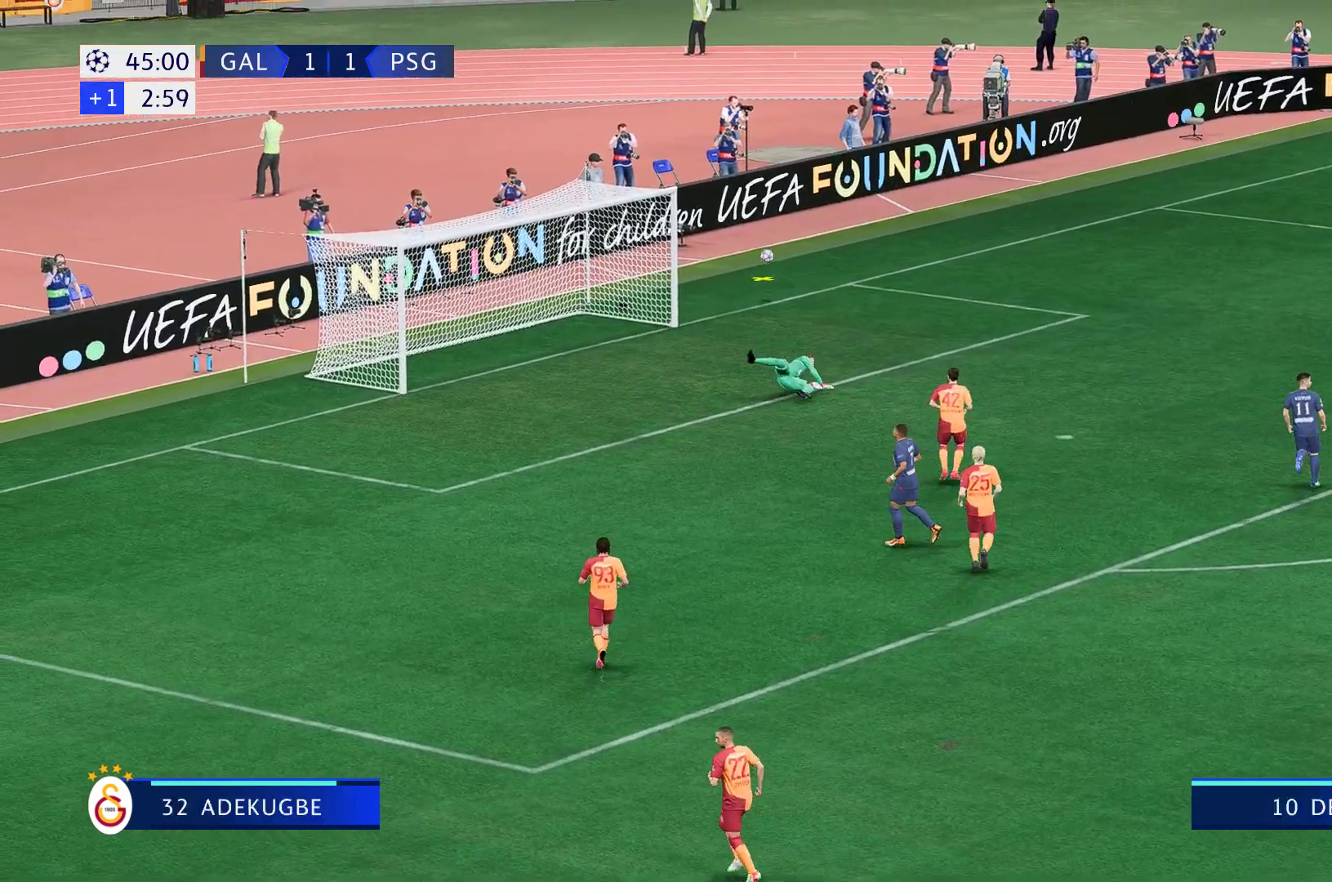
{"buttons": [], "left_stick": "center", "right_stick": "center", "events": [[300, "left_stick", "center"]]}
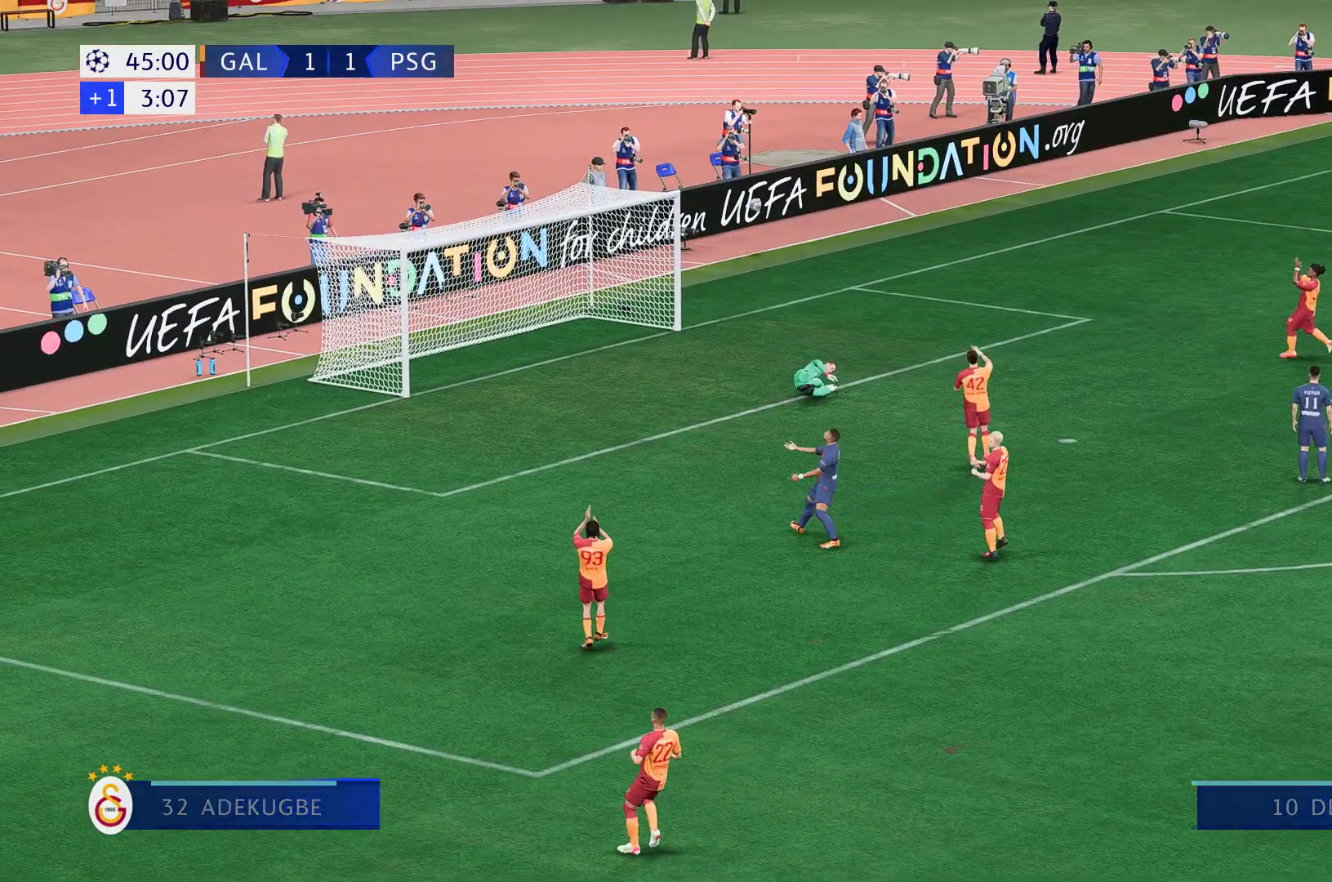
{"buttons": [], "left_stick": "center", "right_stick": "center", "events": []}
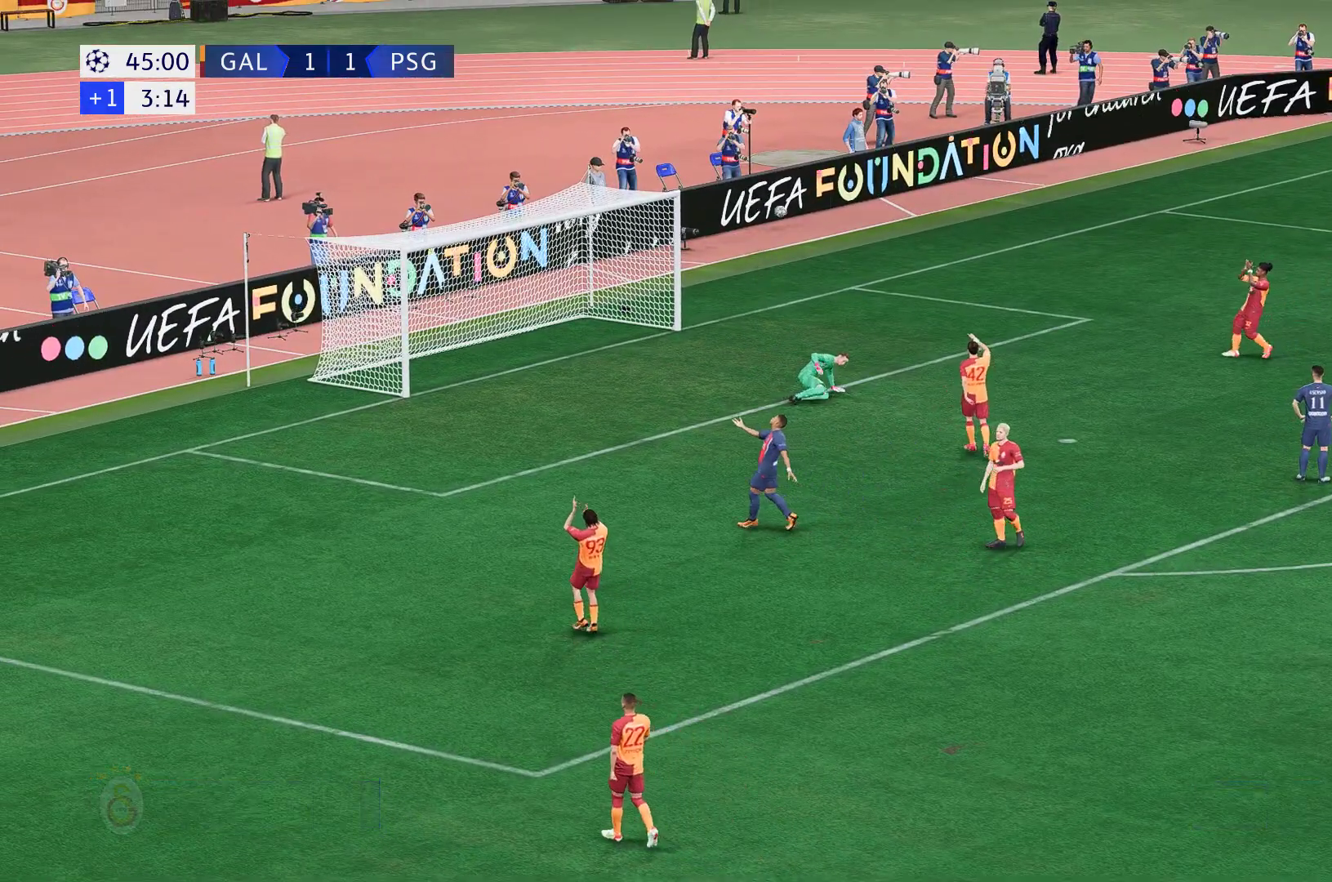
{"buttons": [], "left_stick": "center", "right_stick": "center", "events": []}